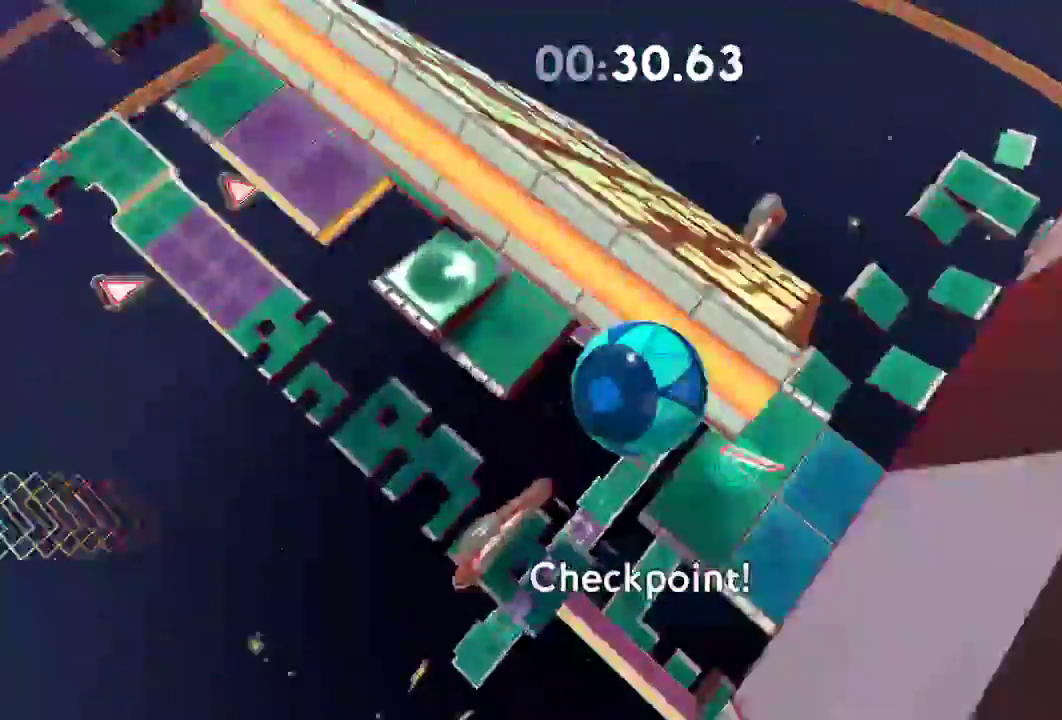
Gameplay with a controller (Xbox layout); each line is a JSON object with the inputs held at the frame after it. "events" lists button and stick changes between this image and that frame as [ms after this image, input, new state], when the widget could be followed in between. Not read: R3.
{"buttons": [], "left_stick": "up-right", "right_stick": "up-right"}
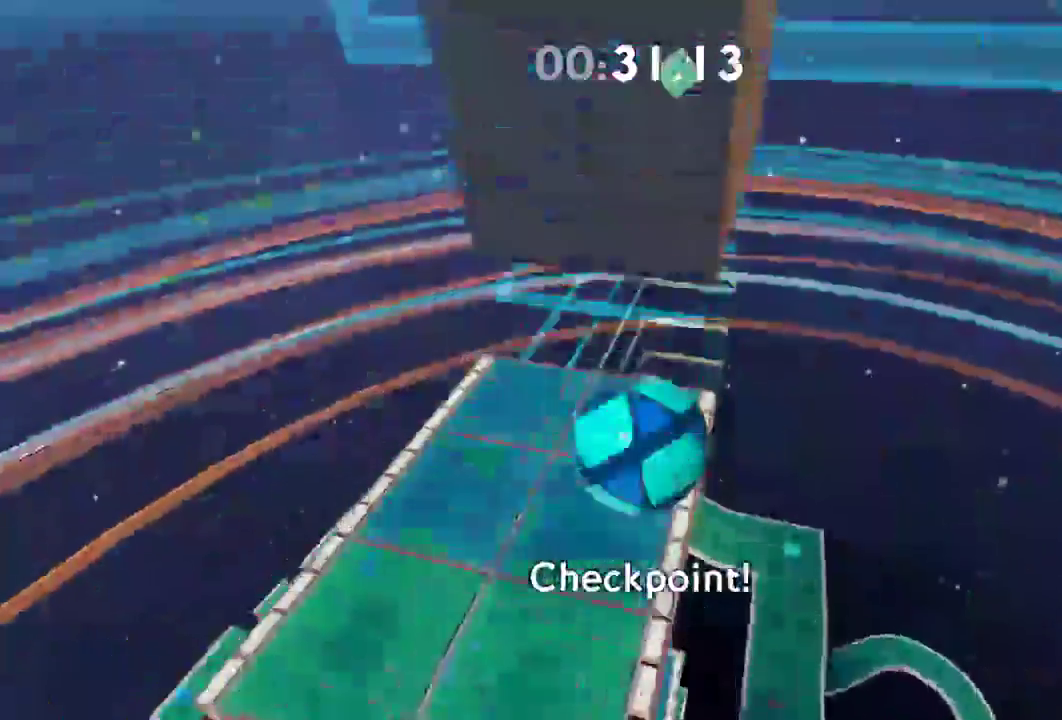
{"buttons": [], "left_stick": "up-left", "right_stick": "center", "events": [[117, "X", "down"], [217, "X", "up"], [384, "X", "down"], [401, "right_stick", "center"], [417, "left_stick", "up-left"], [501, "X", "up"]]}
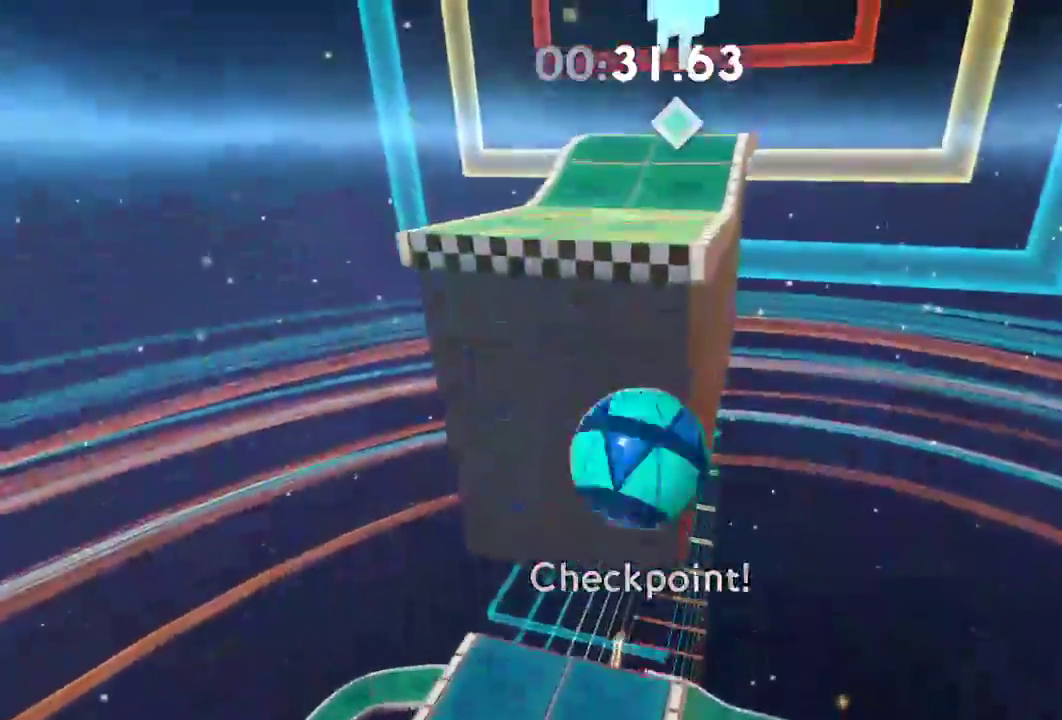
{"buttons": [], "left_stick": "left", "right_stick": "up"}
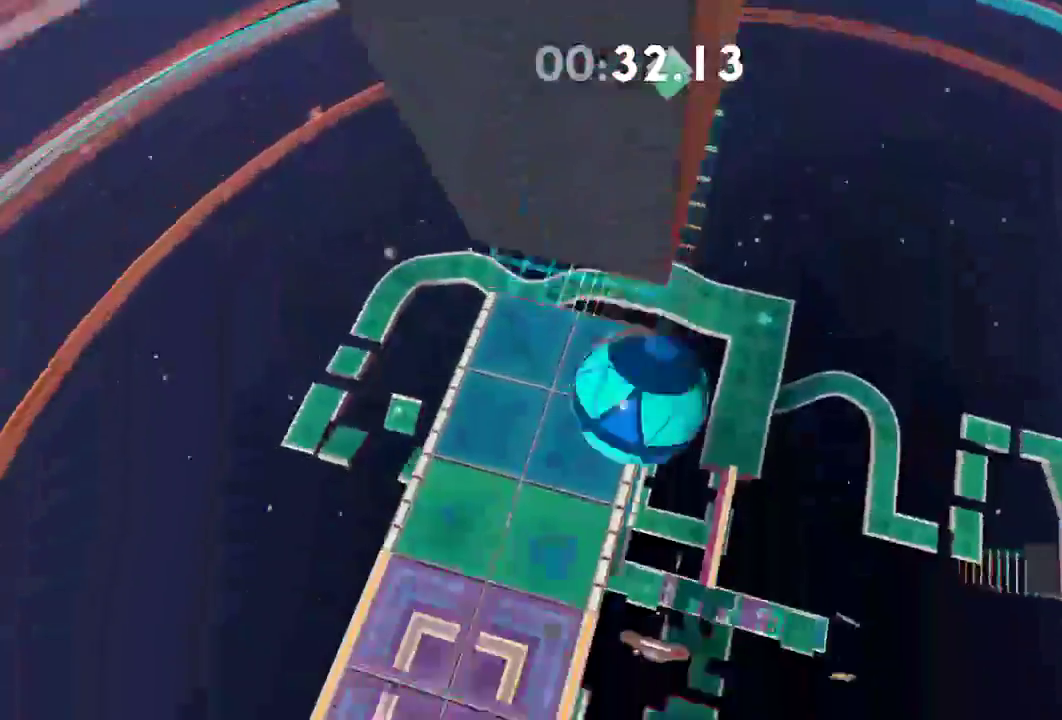
{"buttons": [], "left_stick": "down", "right_stick": "center", "events": [[467, "left_stick", "down"], [501, "right_stick", "center"]]}
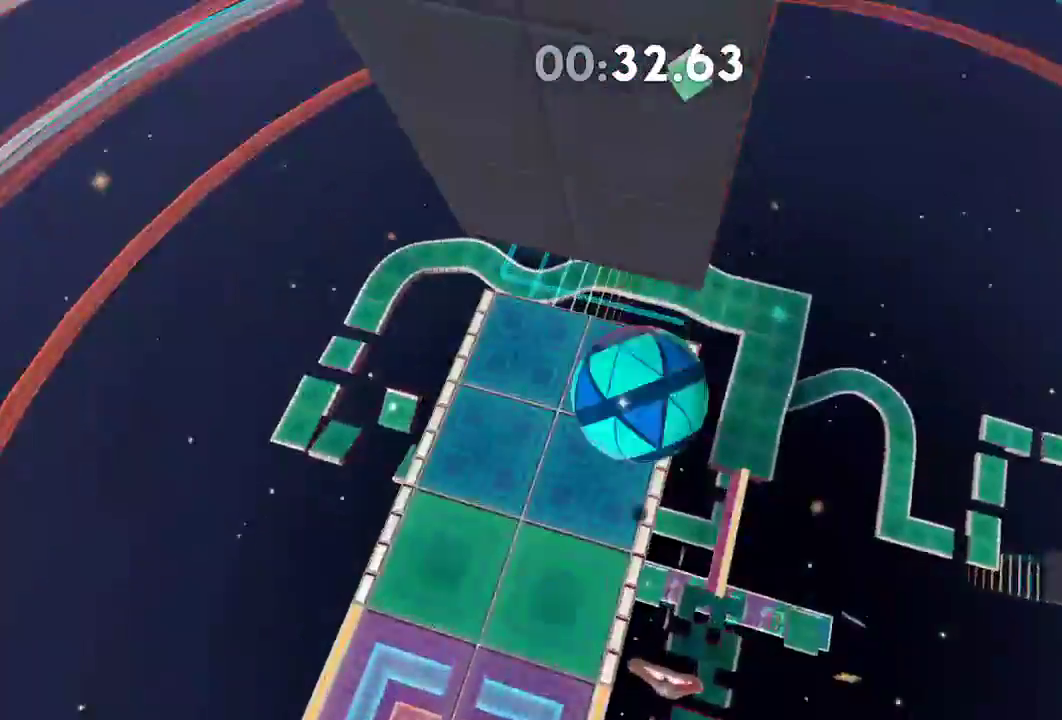
{"buttons": [], "left_stick": "down-right", "right_stick": "center", "events": [[33, "left_stick", "down-right"]]}
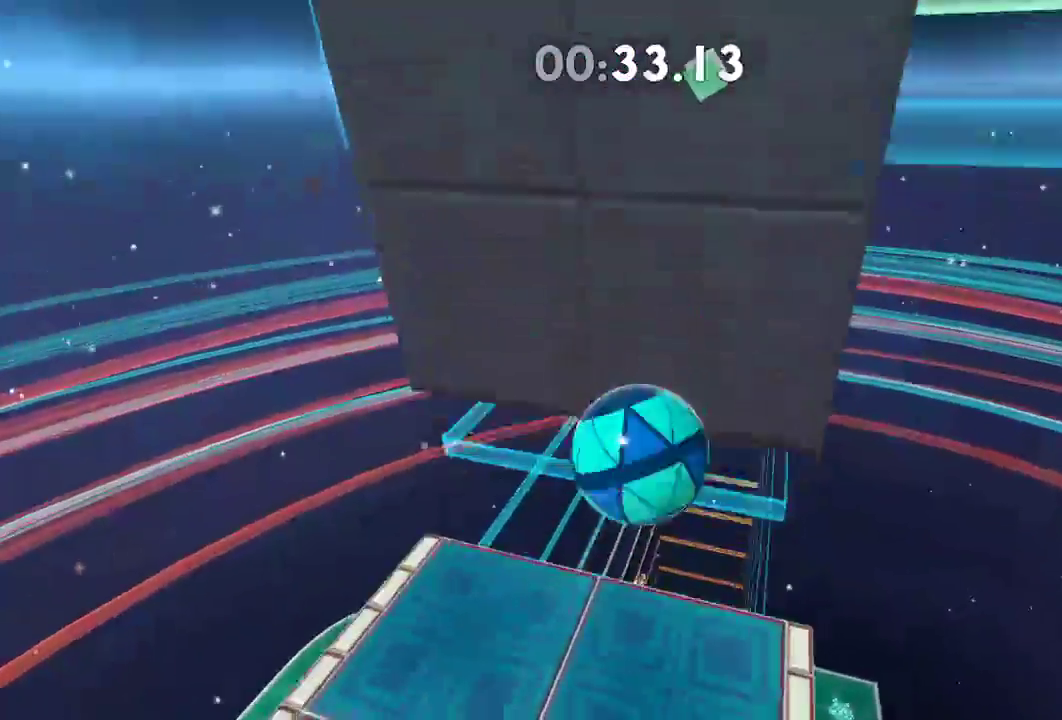
{"buttons": [], "left_stick": "center", "right_stick": "center", "events": [[17, "left_stick", "center"], [100, "left_stick", "right"], [134, "right_stick", "right"], [200, "left_stick", "center"], [200, "right_stick", "center"], [284, "left_stick", "up"], [434, "left_stick", "center"]]}
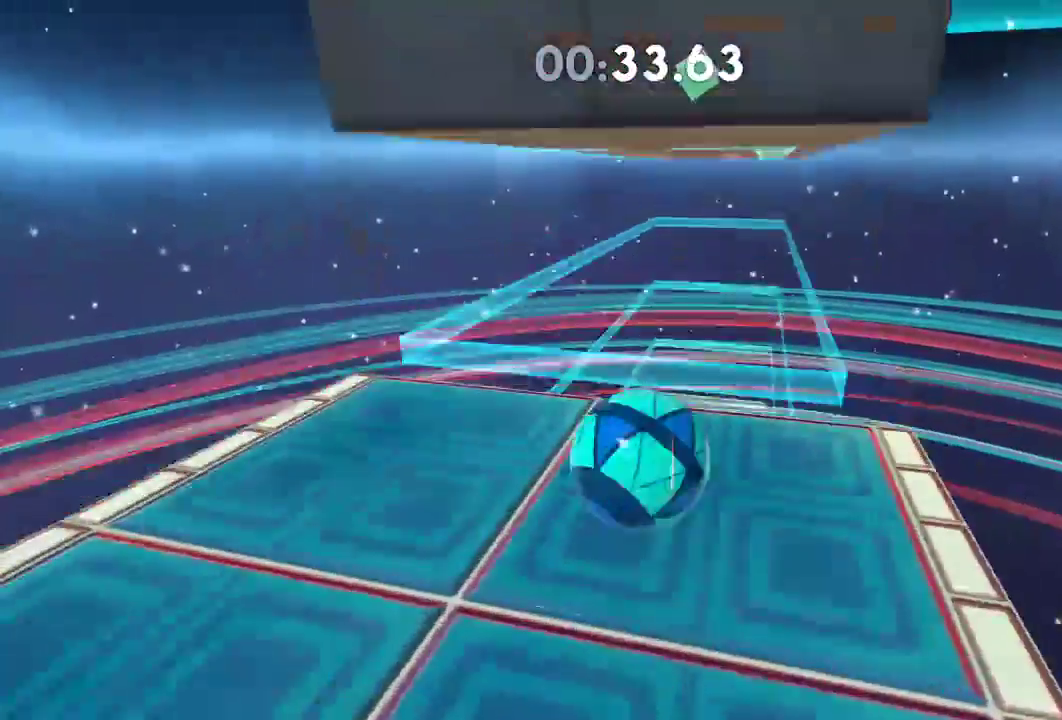
{"buttons": [], "left_stick": "up-right", "right_stick": "center", "events": [[16, "left_stick", "up"], [133, "left_stick", "center"], [233, "left_stick", "down-left"], [350, "left_stick", "down-right"], [433, "left_stick", "up-right"]]}
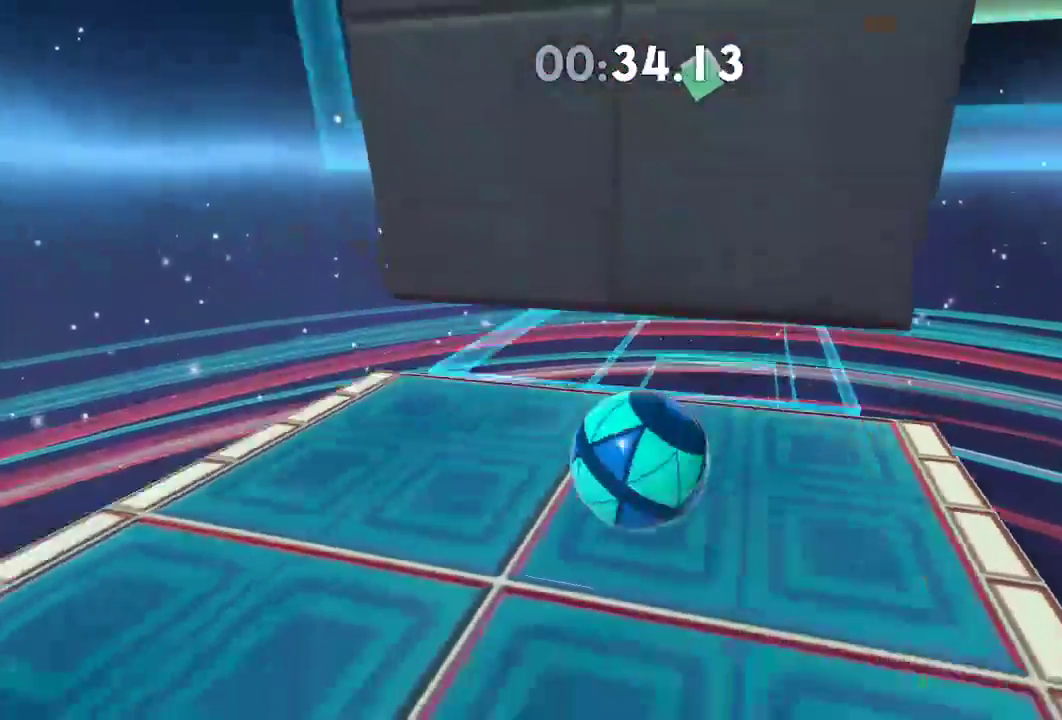
{"buttons": [], "left_stick": "up-right", "right_stick": "down", "events": [[117, "left_stick", "right"], [250, "left_stick", "up-right"], [467, "right_stick", "down"]]}
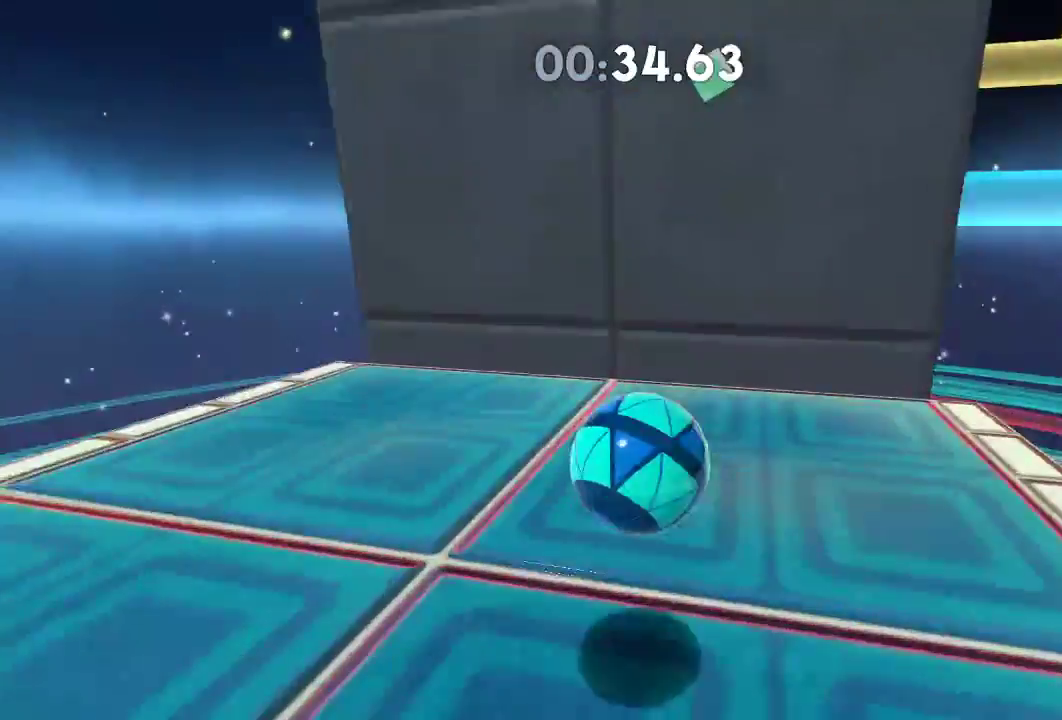
{"buttons": ["L2"], "left_stick": "up", "right_stick": "down", "events": [[33, "left_stick", "up"], [450, "L2", "down"]]}
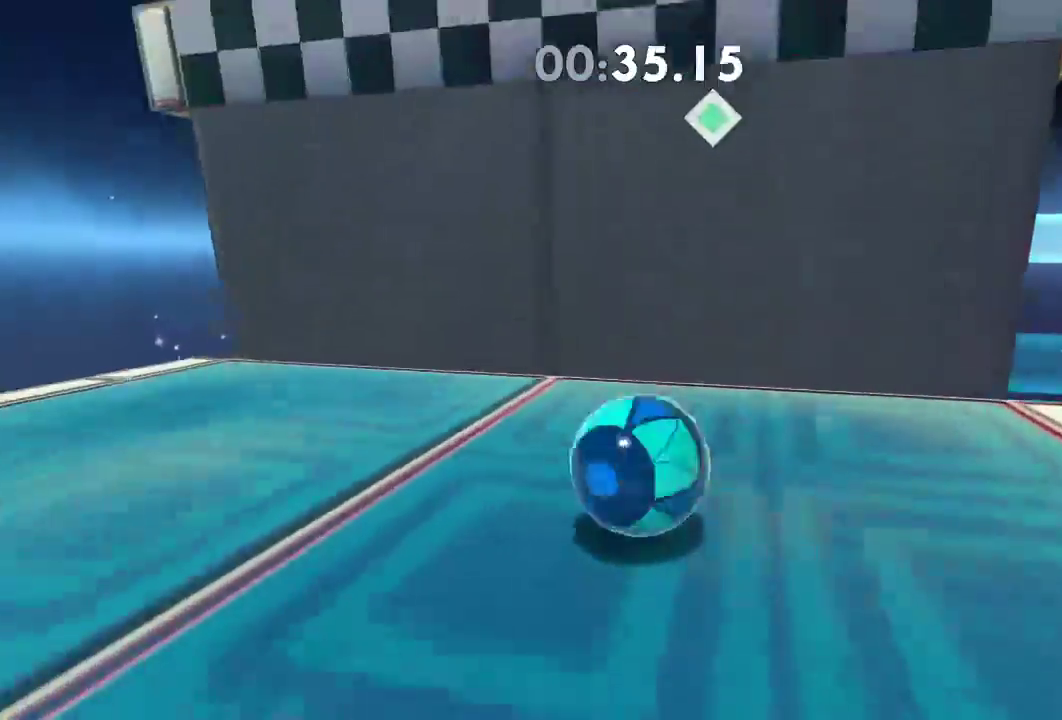
{"buttons": [], "left_stick": "up", "right_stick": "center", "events": [[234, "right_stick", "center"], [484, "L2", "up"]]}
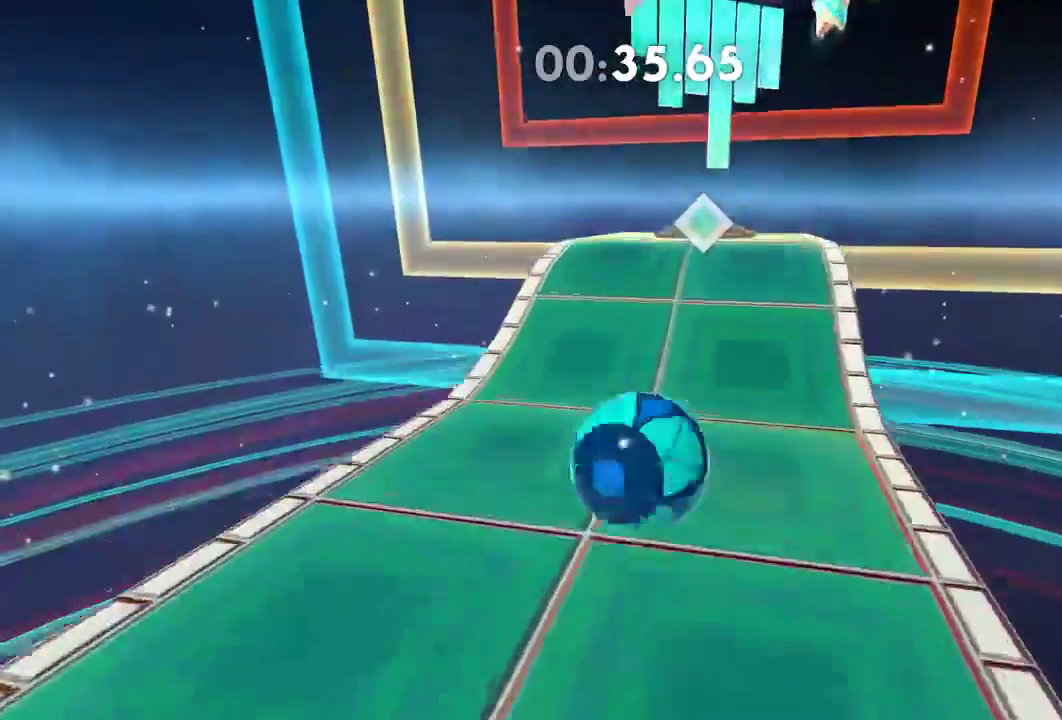
{"buttons": [], "left_stick": "up", "right_stick": "center", "events": []}
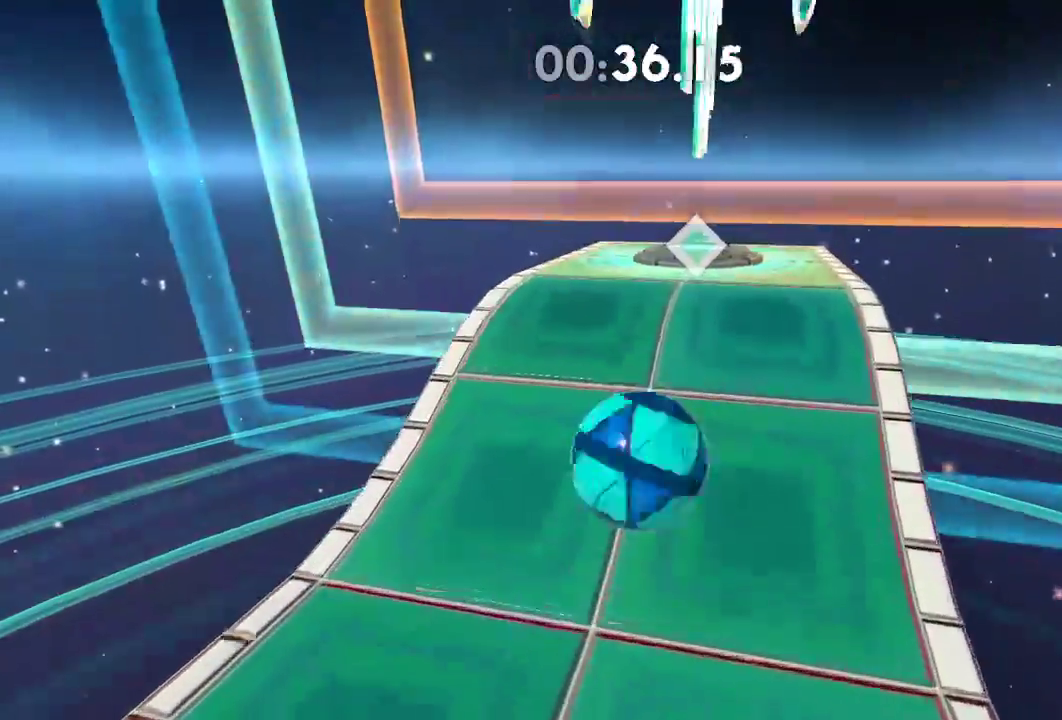
{"buttons": [], "left_stick": "up", "right_stick": "center", "events": []}
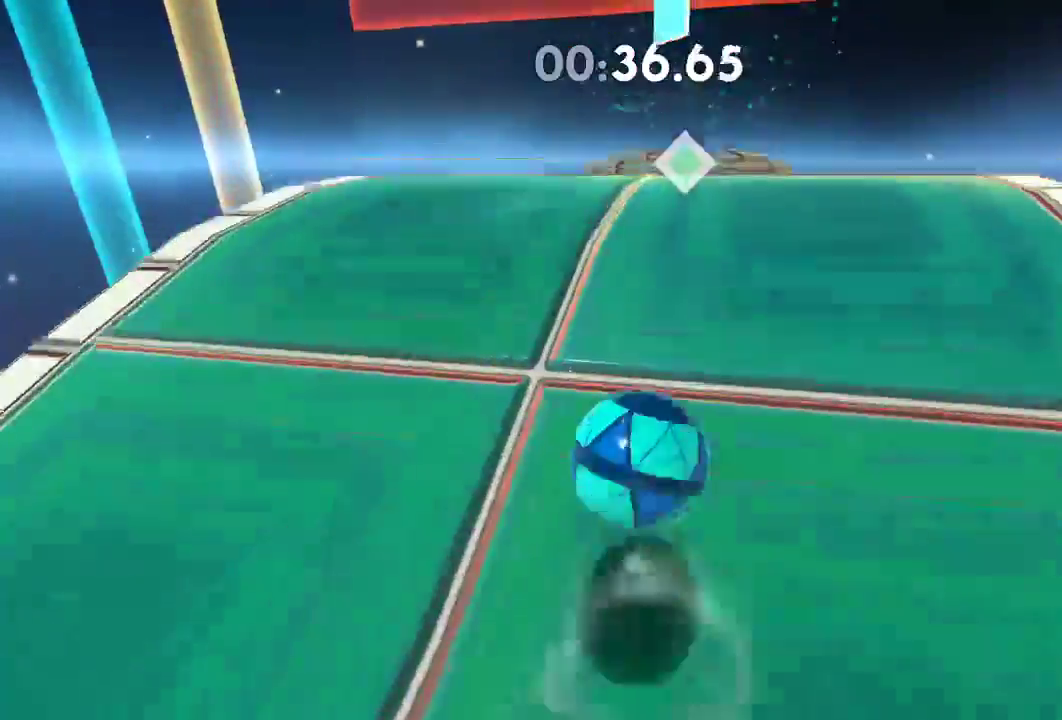
{"buttons": [], "left_stick": "up", "right_stick": "center", "events": []}
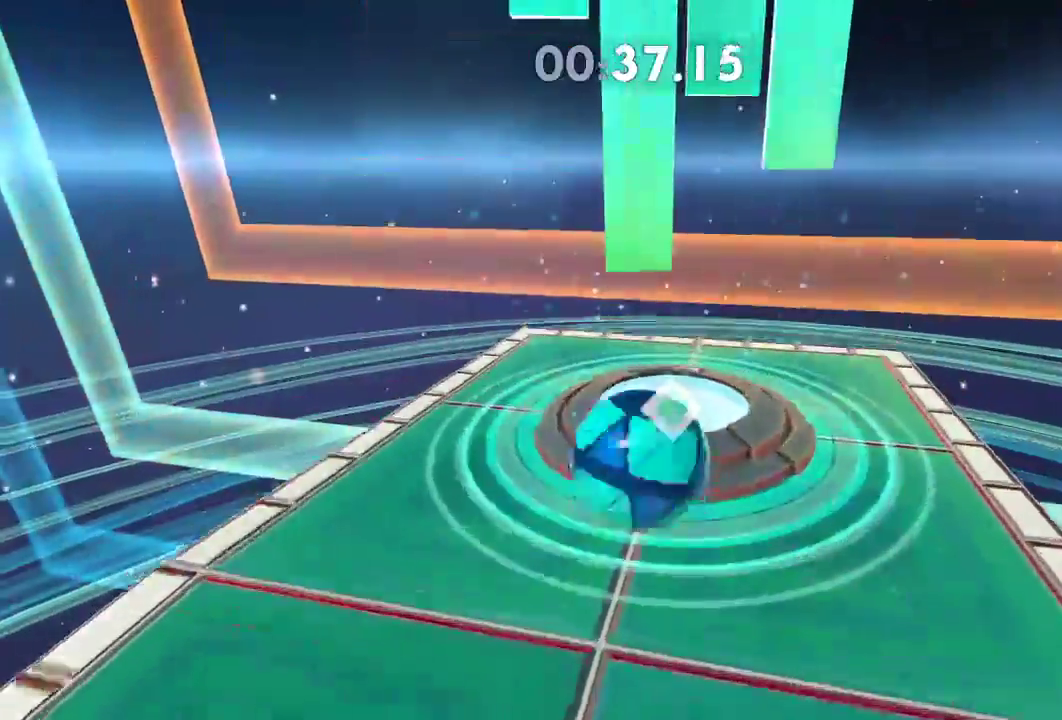
{"buttons": [], "left_stick": "center", "right_stick": "center", "events": [[267, "DPAD_RIGHT", "down"], [384, "left_stick", "center"], [434, "DPAD_RIGHT", "up"]]}
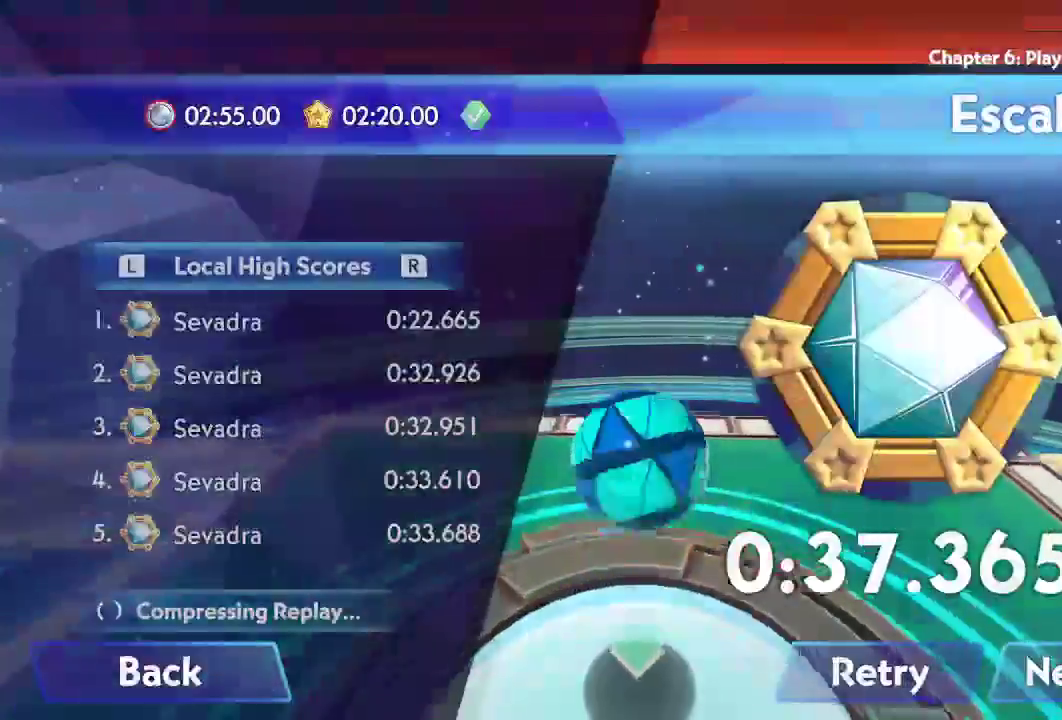
{"buttons": ["A"], "left_stick": "center", "right_stick": "center", "events": [[183, "A", "down"], [250, "A", "up"], [333, "A", "down"], [400, "A", "up"], [467, "A", "down"]]}
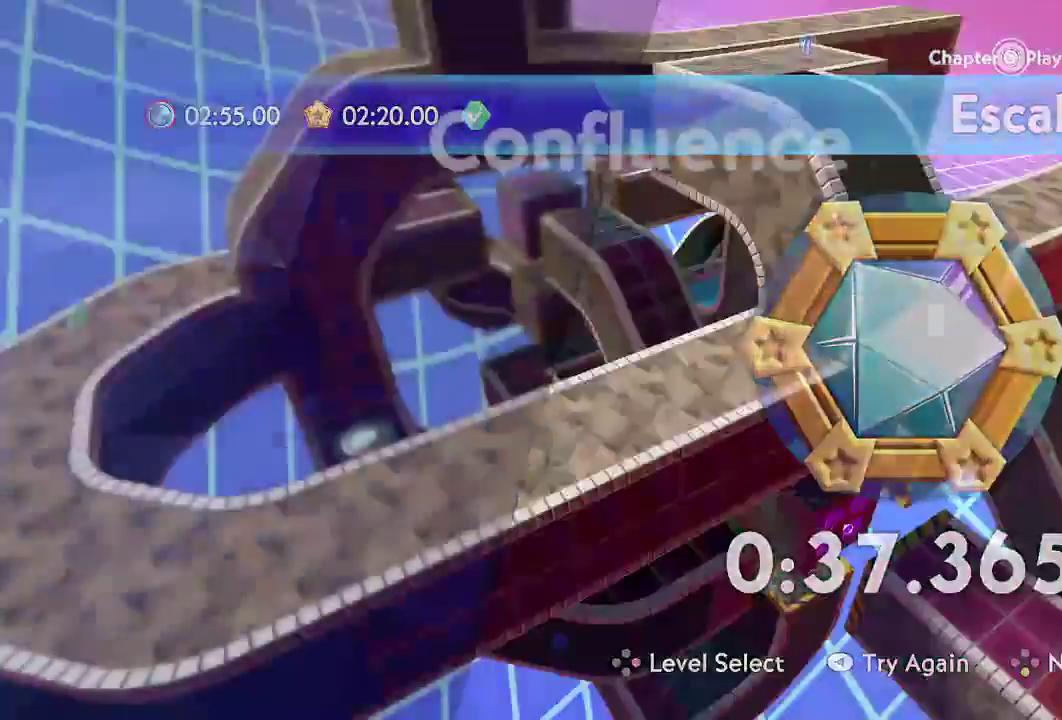
{"buttons": [], "left_stick": "center", "right_stick": "center", "events": [[34, "A", "up"], [117, "A", "down"], [184, "A", "up"], [250, "A", "down"], [317, "A", "up"], [384, "A", "down"], [434, "A", "up"]]}
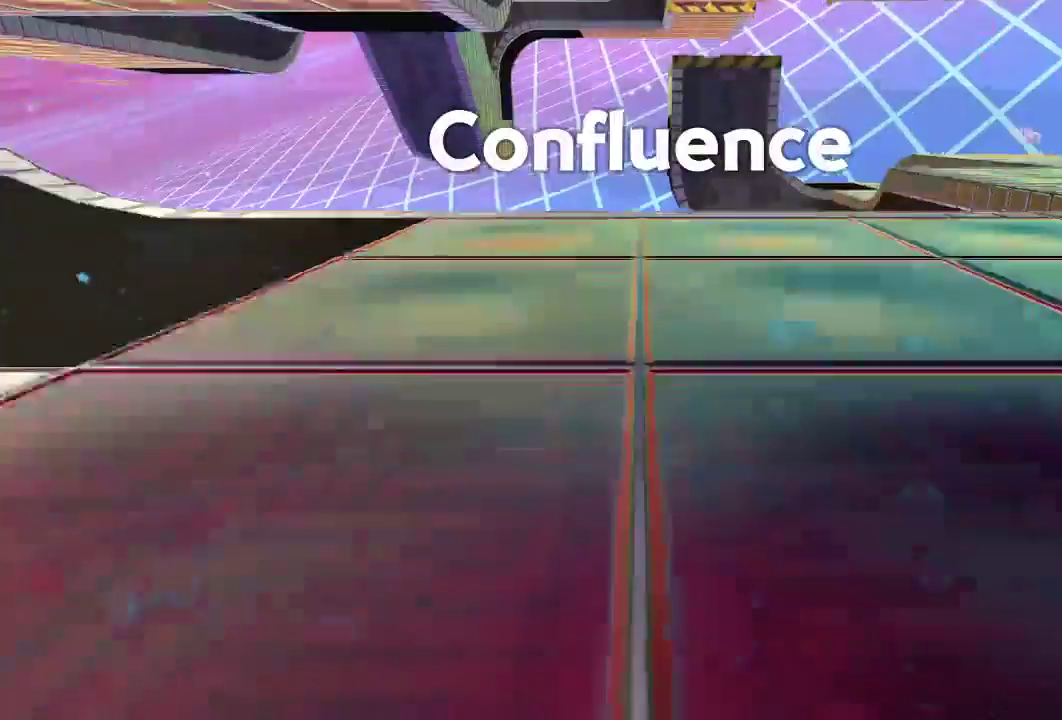
{"buttons": [], "left_stick": "center", "right_stick": "right", "events": [[16, "A", "down"], [83, "A", "up"], [150, "A", "down"], [217, "A", "up"], [283, "A", "down"], [333, "A", "up"], [483, "right_stick", "right"]]}
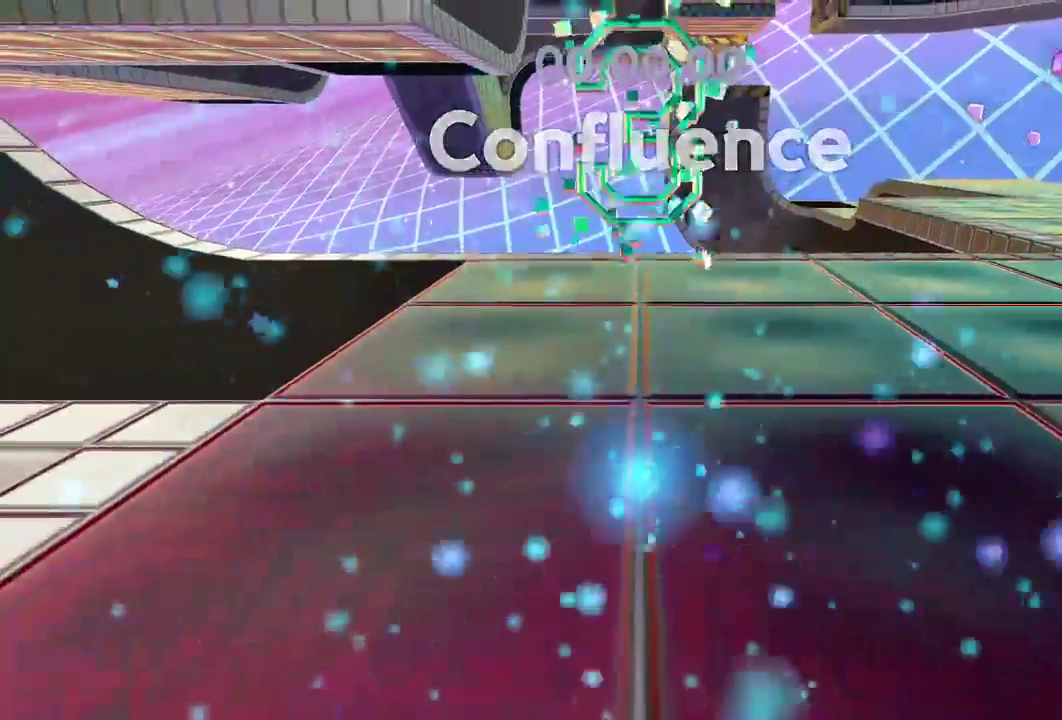
{"buttons": [], "left_stick": "center", "right_stick": "right", "events": []}
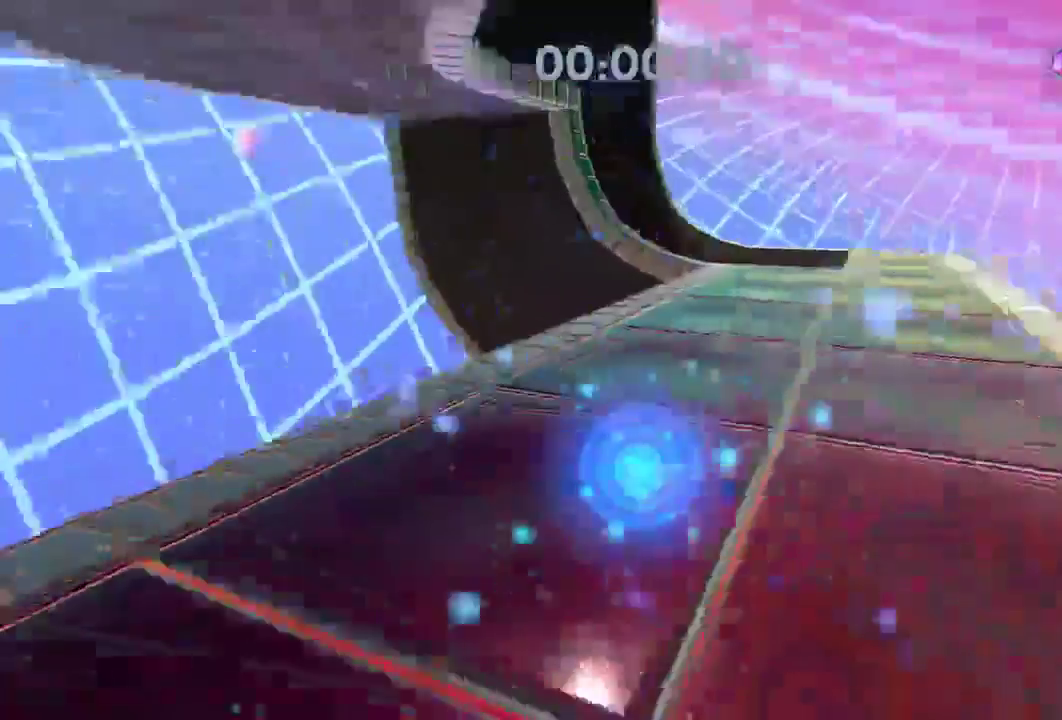
{"buttons": ["L2"], "left_stick": "up", "right_stick": "center", "events": [[33, "left_stick", "up"], [250, "right_stick", "center"], [300, "right_stick", "left"], [400, "right_stick", "center"], [433, "L2", "down"]]}
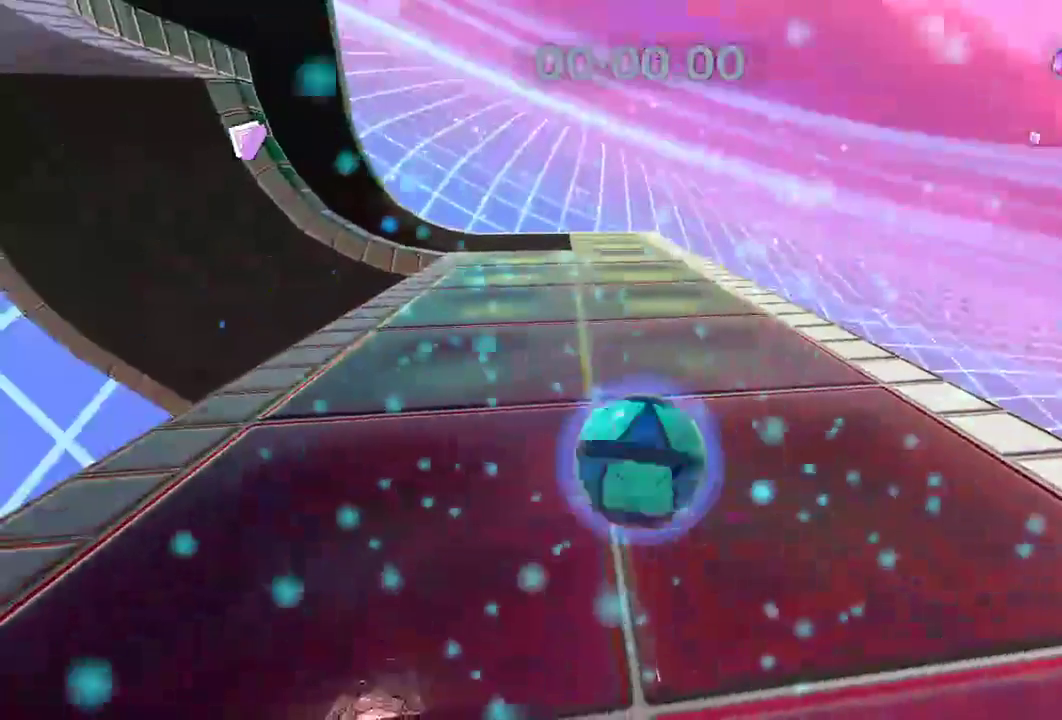
{"buttons": ["L2"], "left_stick": "up", "right_stick": "center", "events": []}
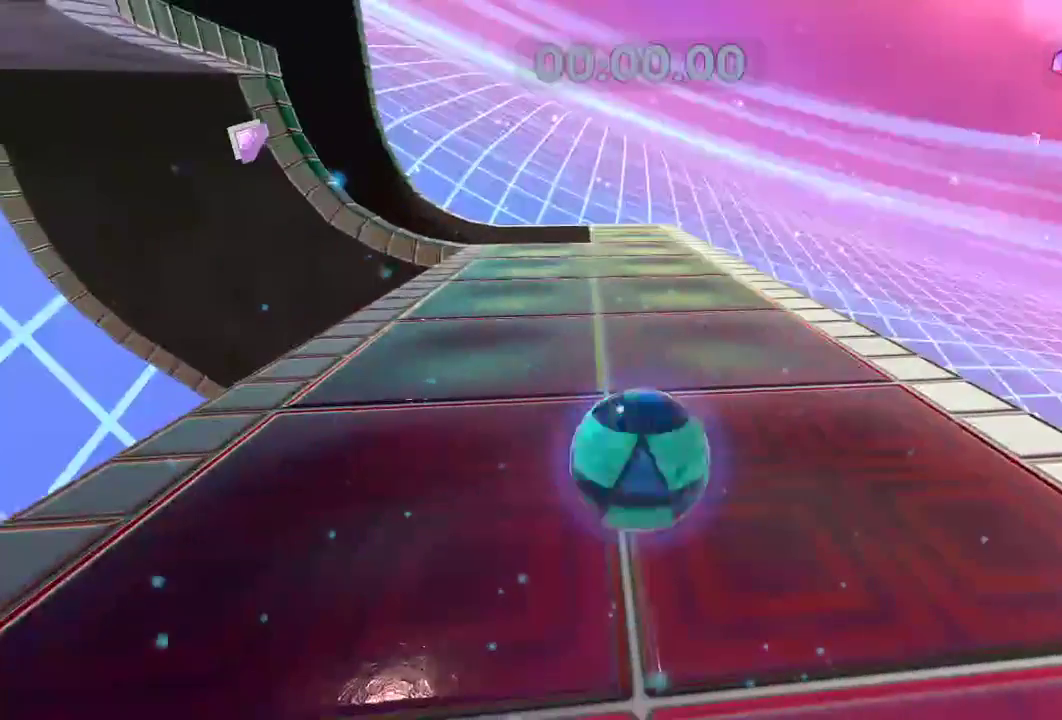
{"buttons": ["L2"], "left_stick": "up", "right_stick": "center", "events": []}
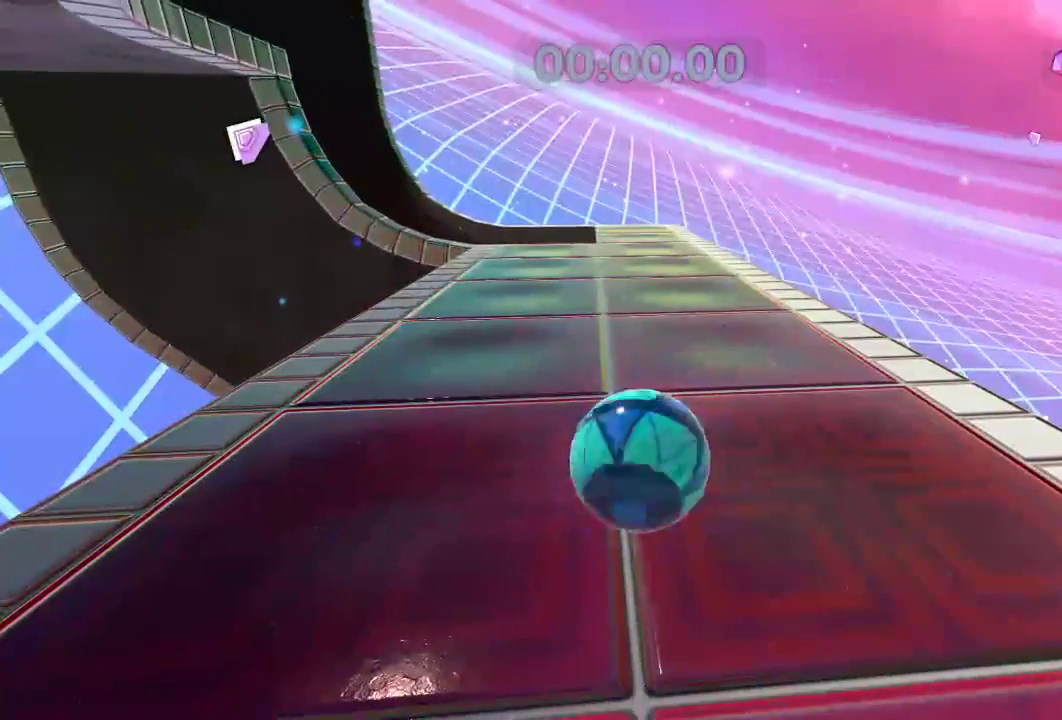
{"buttons": ["L2"], "left_stick": "up", "right_stick": "left", "events": [[451, "right_stick", "left"]]}
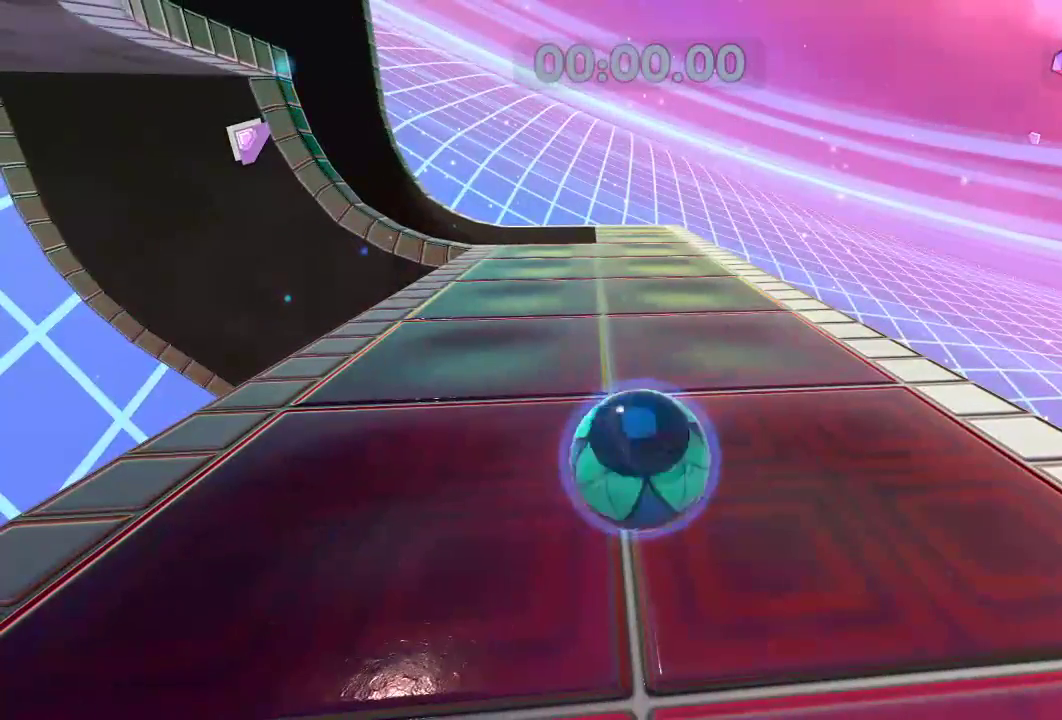
{"buttons": [], "left_stick": "up", "right_stick": "center", "events": [[283, "right_stick", "center"], [483, "L2", "up"]]}
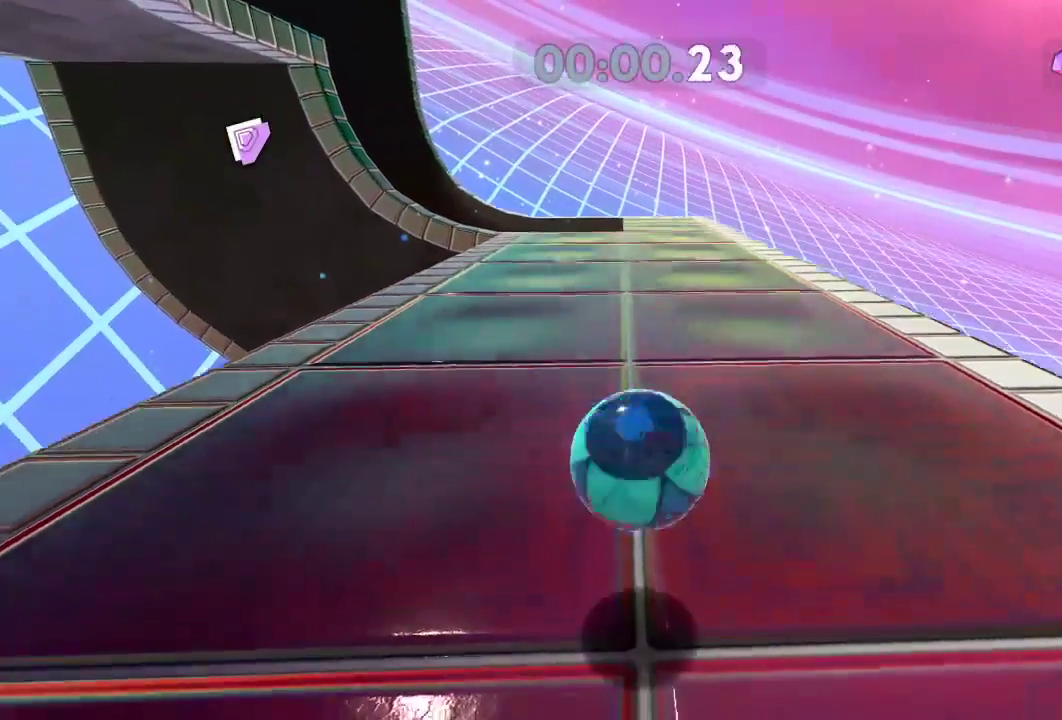
{"buttons": [], "left_stick": "up-left", "right_stick": "left", "events": [[17, "right_stick", "left"], [501, "left_stick", "up-left"]]}
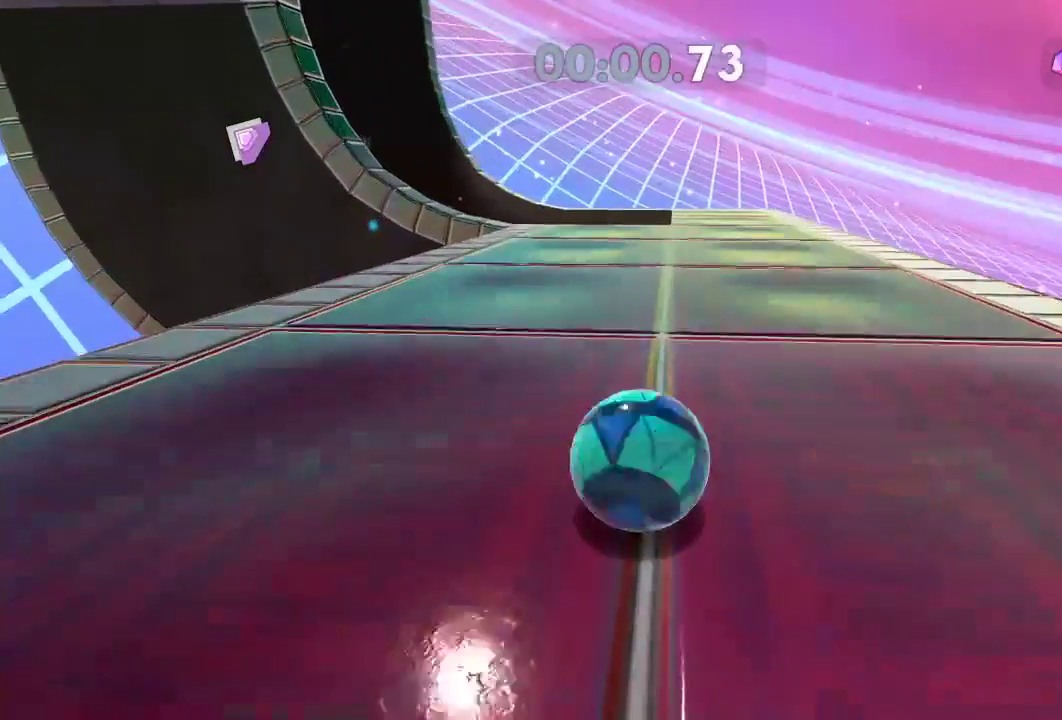
{"buttons": [], "left_stick": "up-left", "right_stick": "left", "events": []}
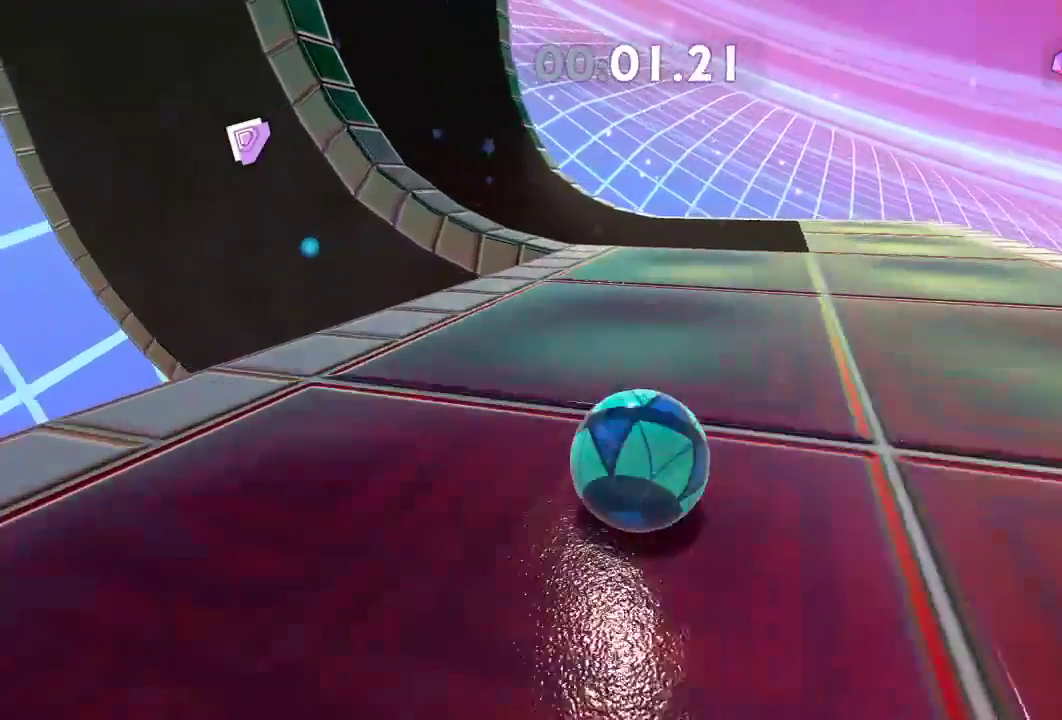
{"buttons": ["L2"], "left_stick": "up-left", "right_stick": "left", "events": [[351, "L2", "down"]]}
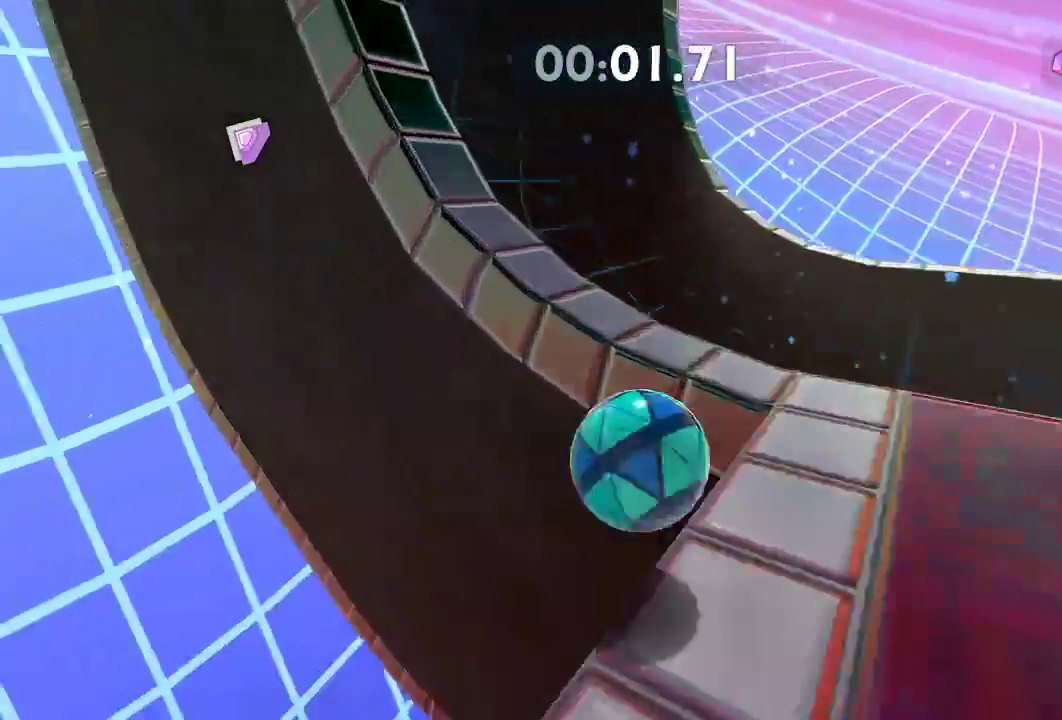
{"buttons": [], "left_stick": "up-left", "right_stick": "left", "events": [[17, "L2", "up"]]}
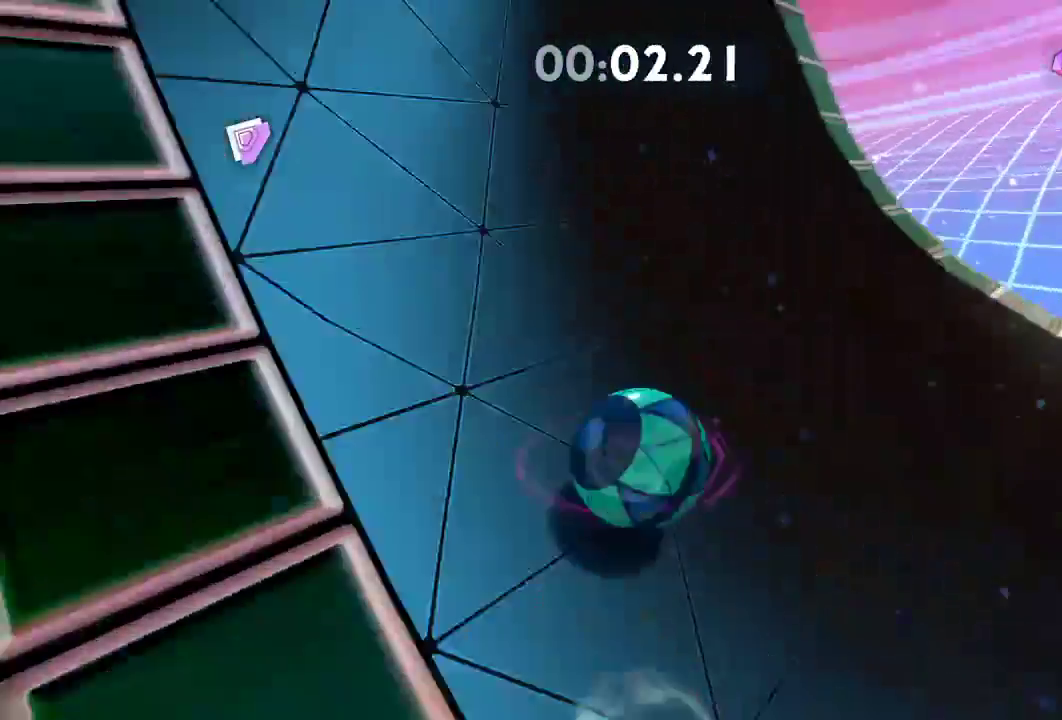
{"buttons": [], "left_stick": "up-left", "right_stick": "left", "events": []}
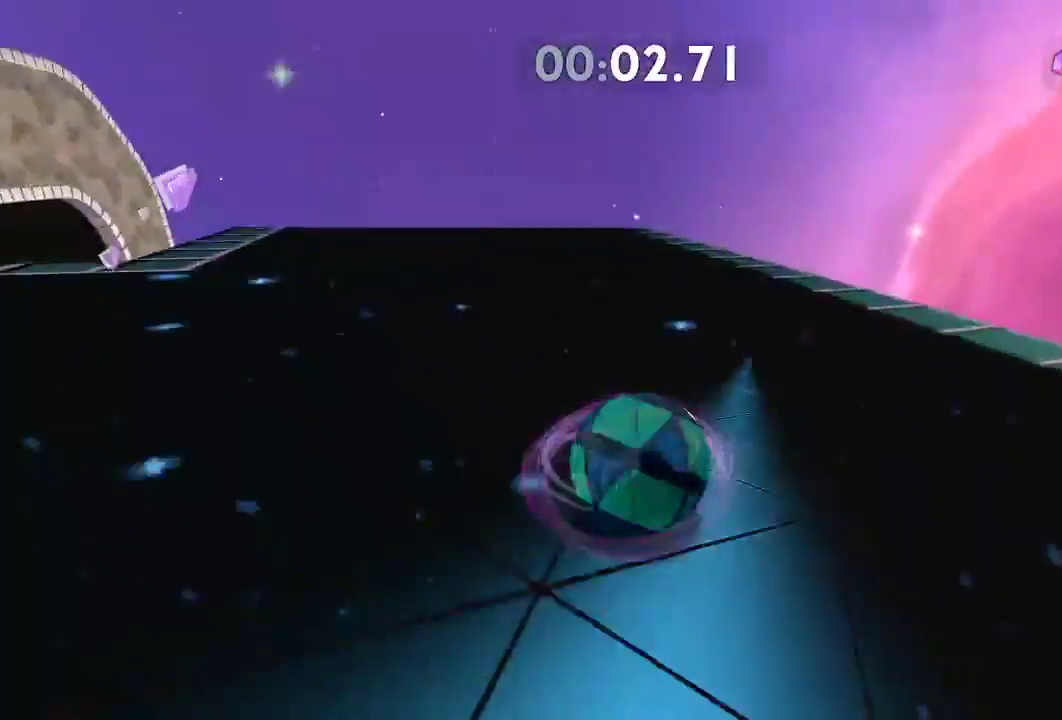
{"buttons": [], "left_stick": "up", "right_stick": "left", "events": [[284, "left_stick", "up"]]}
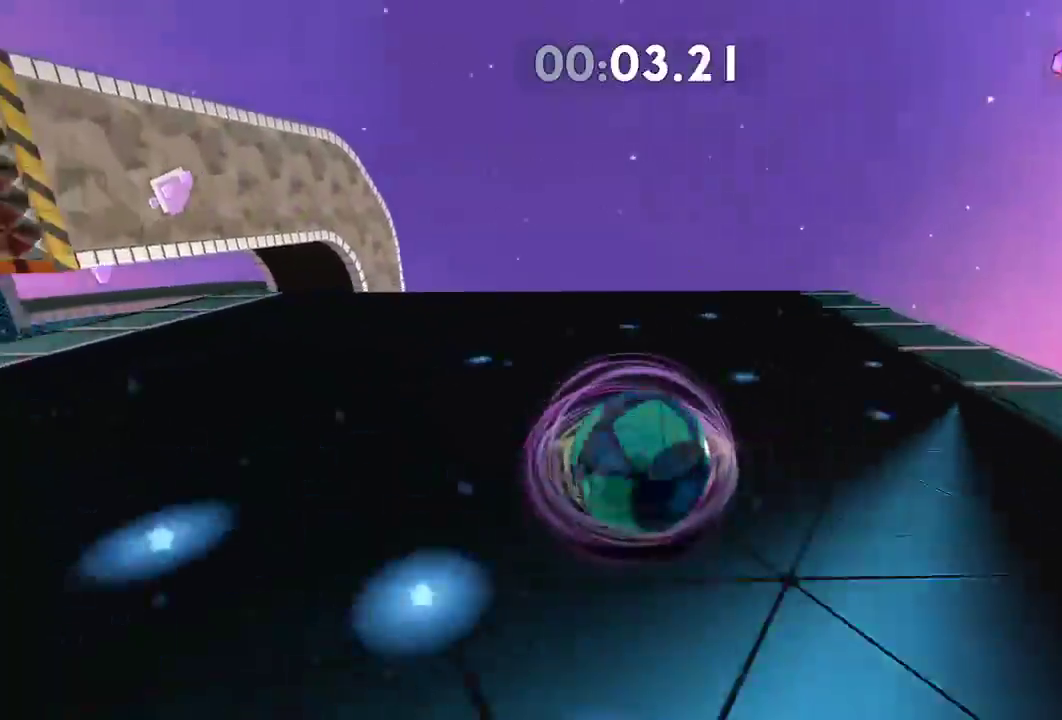
{"buttons": [], "left_stick": "up", "right_stick": "left", "events": [[284, "left_stick", "center"], [434, "left_stick", "up"]]}